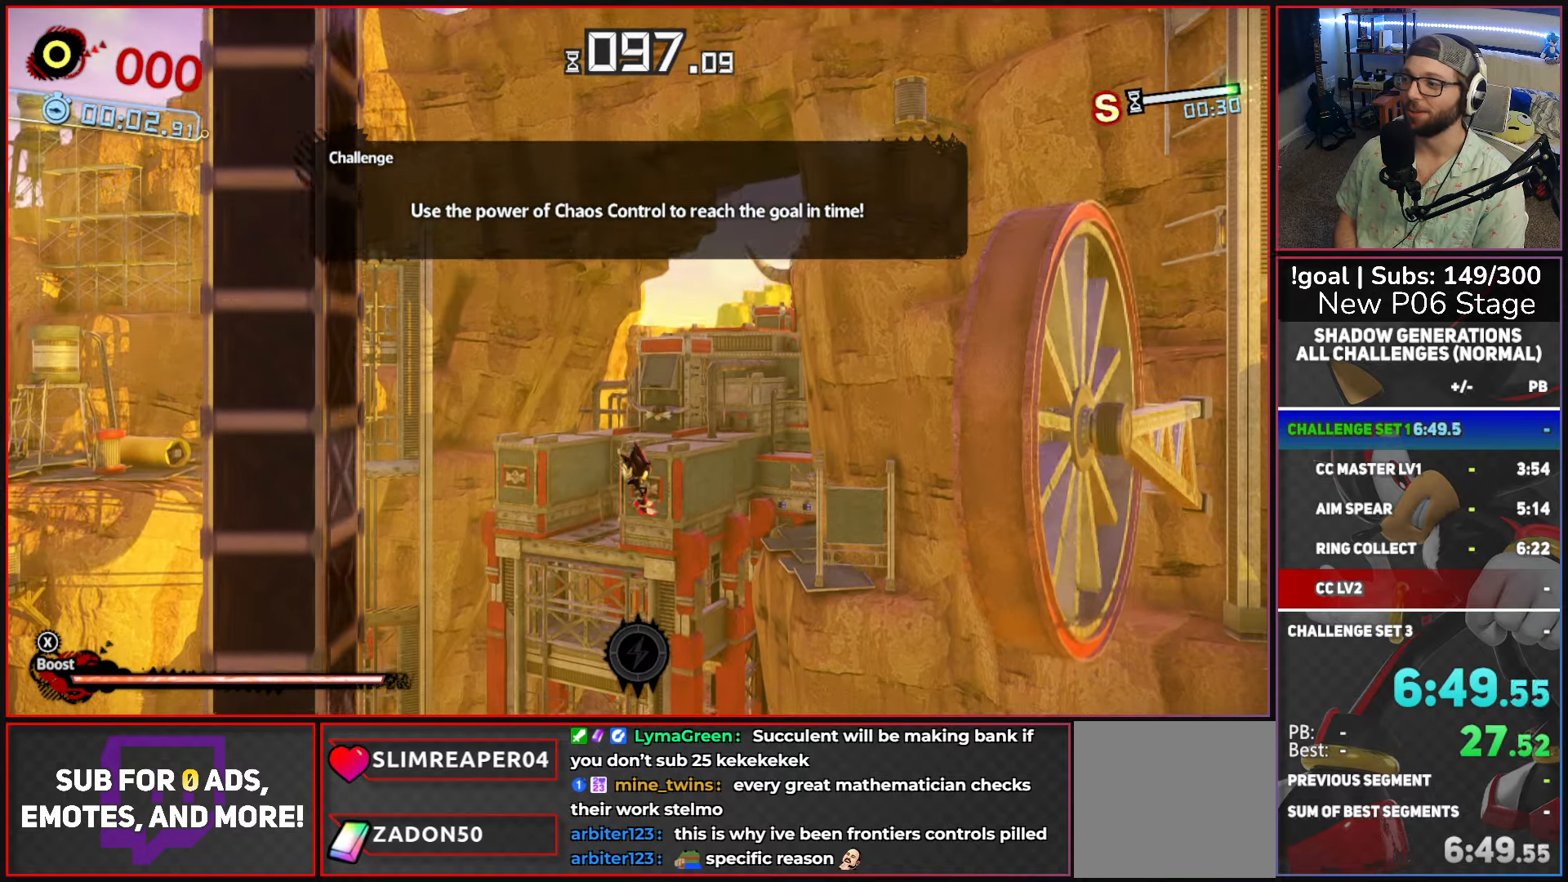
Gameplay with a controller (Xbox layout); each line is a JSON object with the inputs held at the frame after it. "events" lists button and stick changes between this image and that frame as [ms after this image, input, new state], when the widget could be followed in between.
{"buttons": ["X"], "left_stick": "right", "right_stick": "center", "events": [[400, "left_stick", "right"], [467, "X", "down"]]}
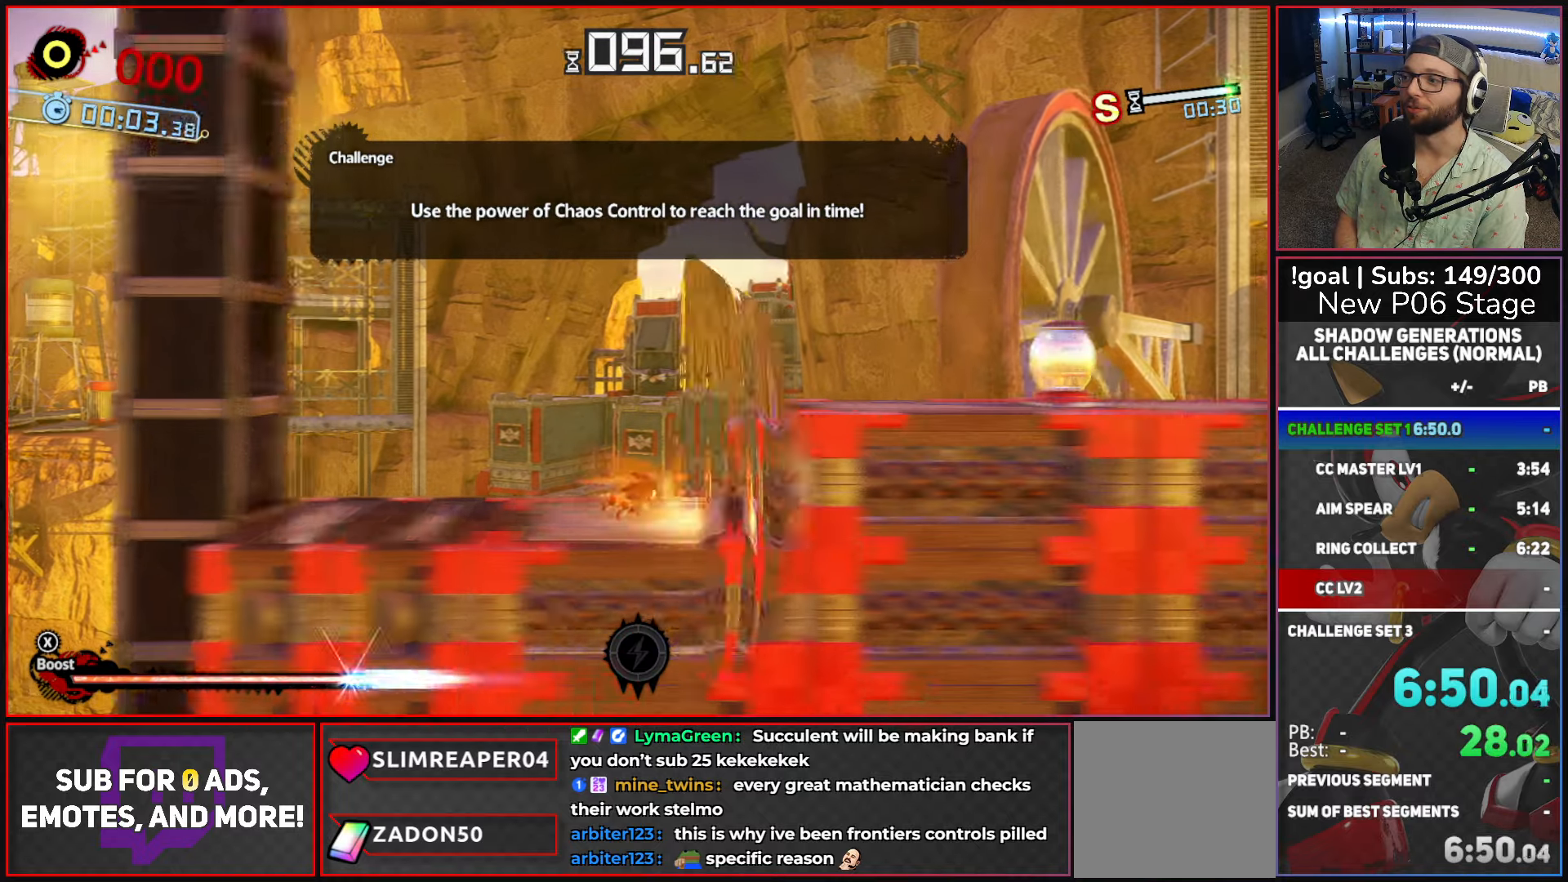
{"buttons": ["Y"], "left_stick": "right", "right_stick": "center", "events": [[34, "A", "down"], [217, "A", "up"], [234, "X", "up"], [484, "Y", "down"]]}
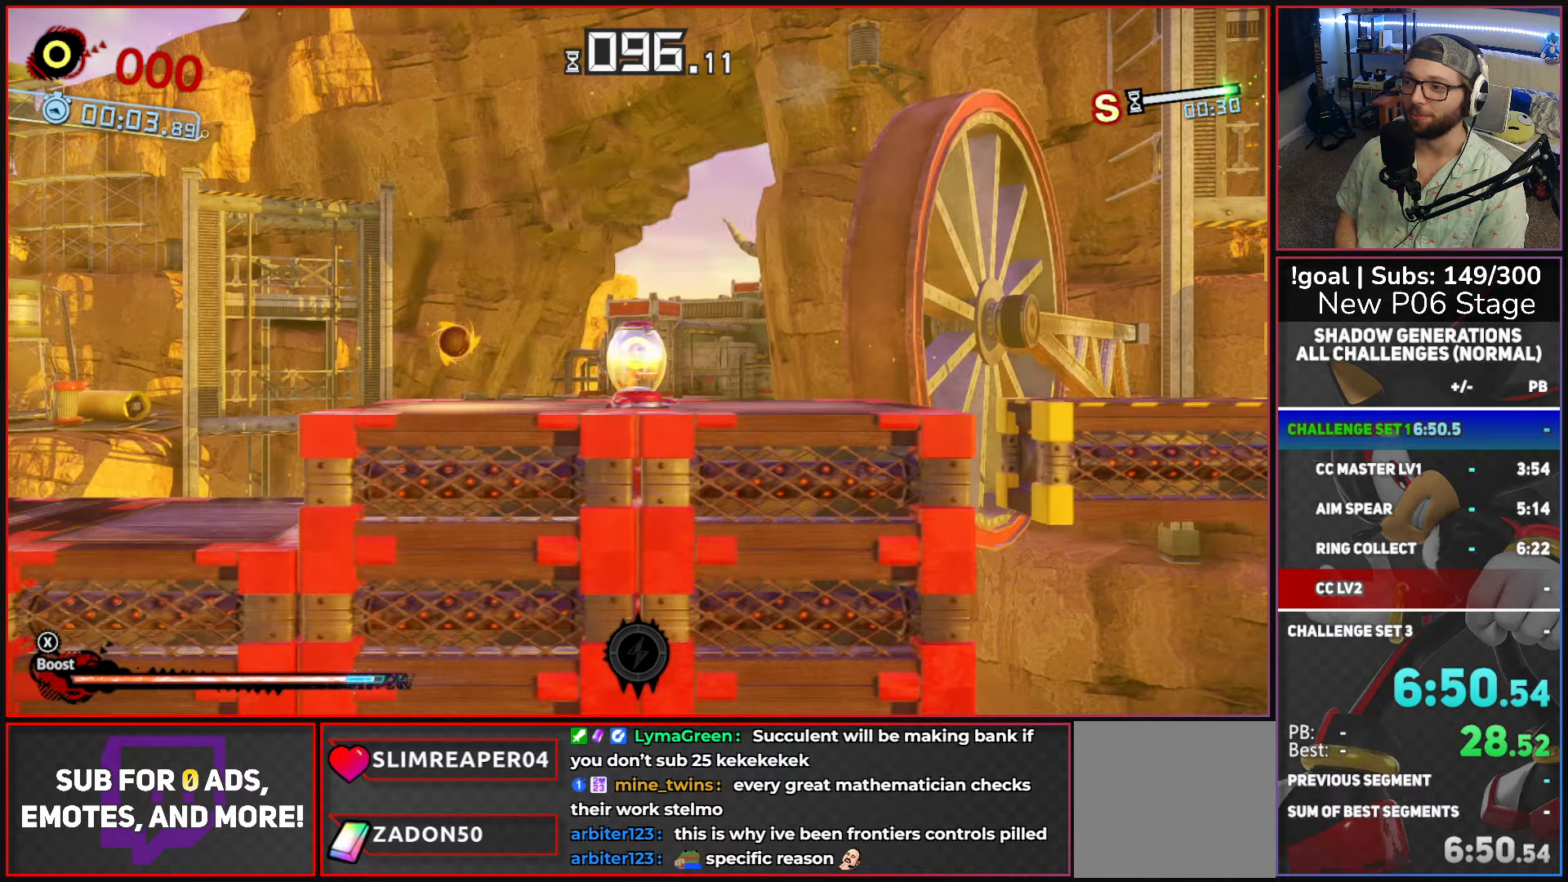
{"buttons": ["Y"], "left_stick": "right", "right_stick": "center", "events": []}
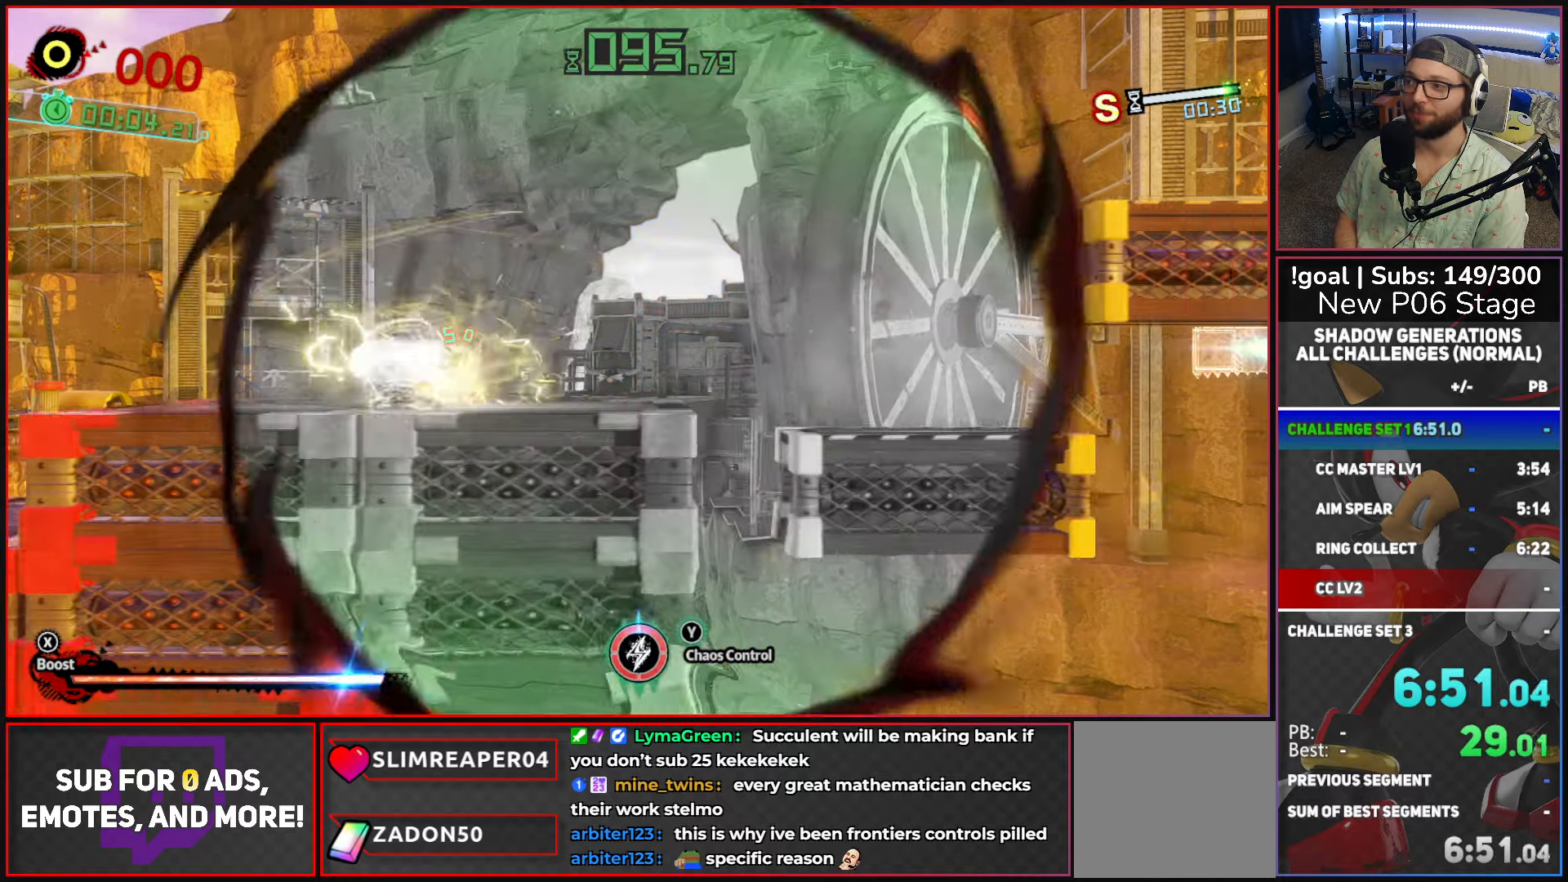
{"buttons": [], "left_stick": "right", "right_stick": "center", "events": [[17, "Y", "up"], [134, "X", "down"], [184, "A", "down"], [467, "A", "up"], [484, "X", "up"]]}
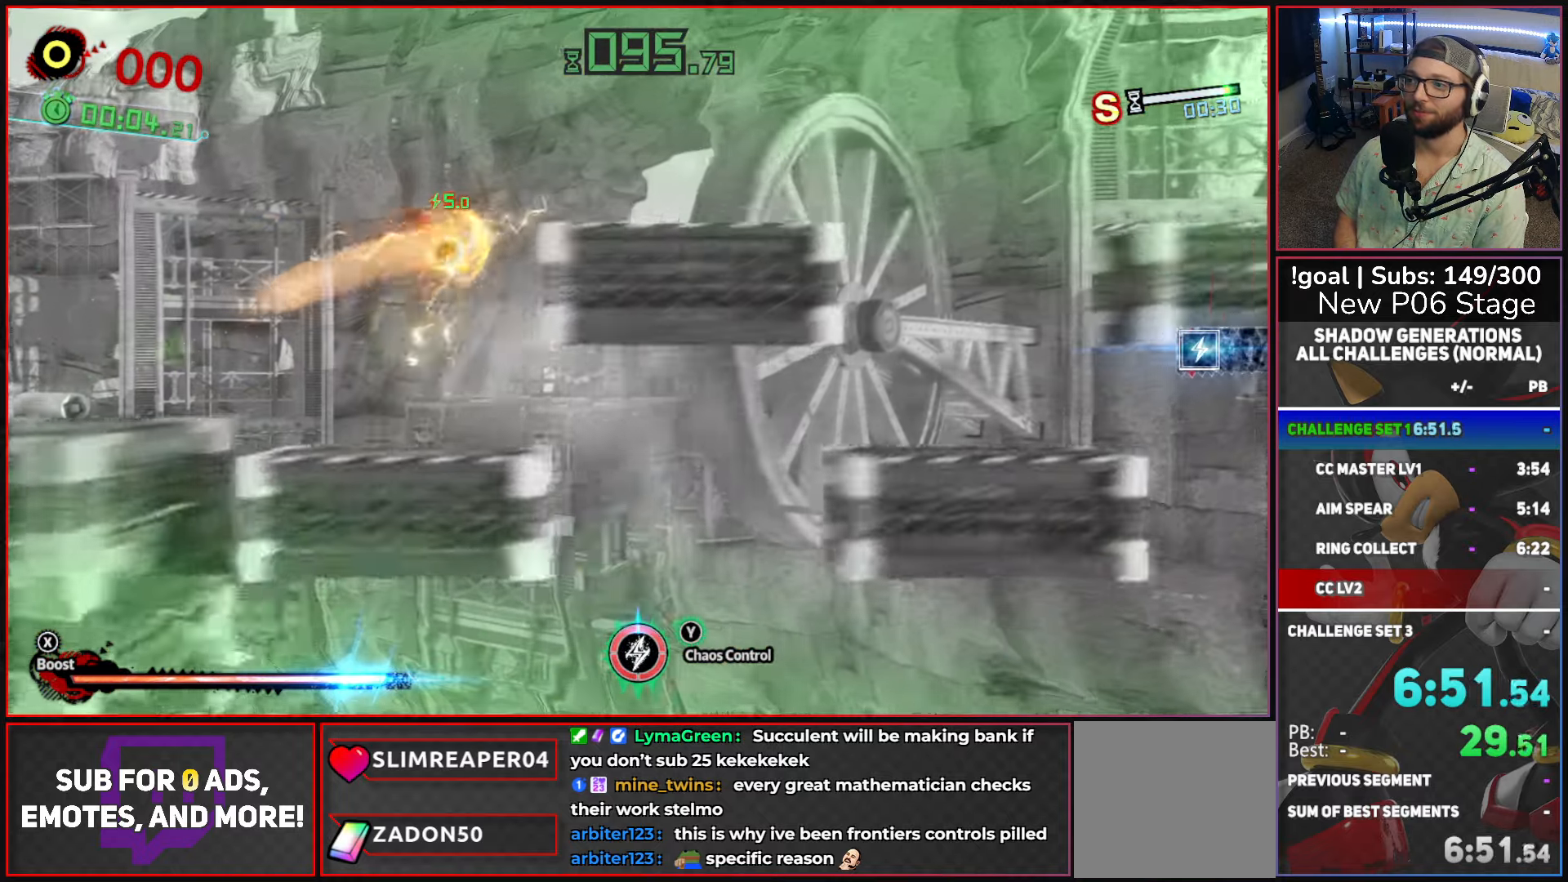
{"buttons": [], "left_stick": "right", "right_stick": "center", "events": [[50, "A", "down"], [217, "A", "up"]]}